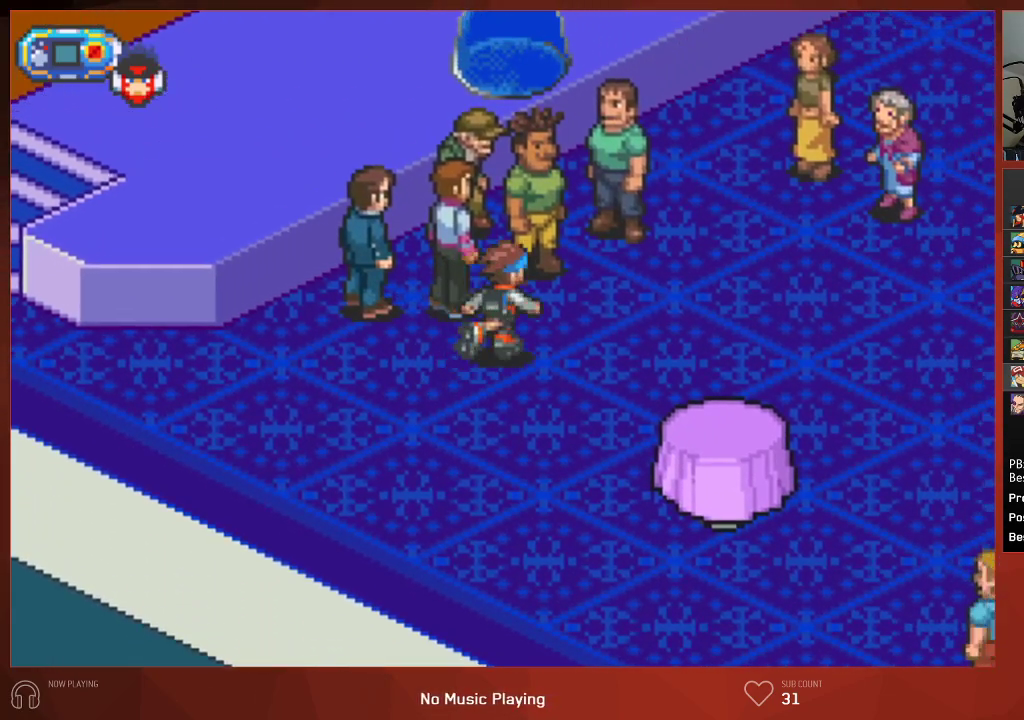
Gameplay with a controller (PlayStation layout); each line is a JSON object with the inputs held at the frame after it. "events" lists button and stick changes between this image and that frame as [ms after this image, input, new state], when the widget could be followed in between.
{"buttons": ["CIRCLE", "DPAD_UP"], "left_stick": "center", "right_stick": "center", "events": [[417, "DPAD_RIGHT", "up"]]}
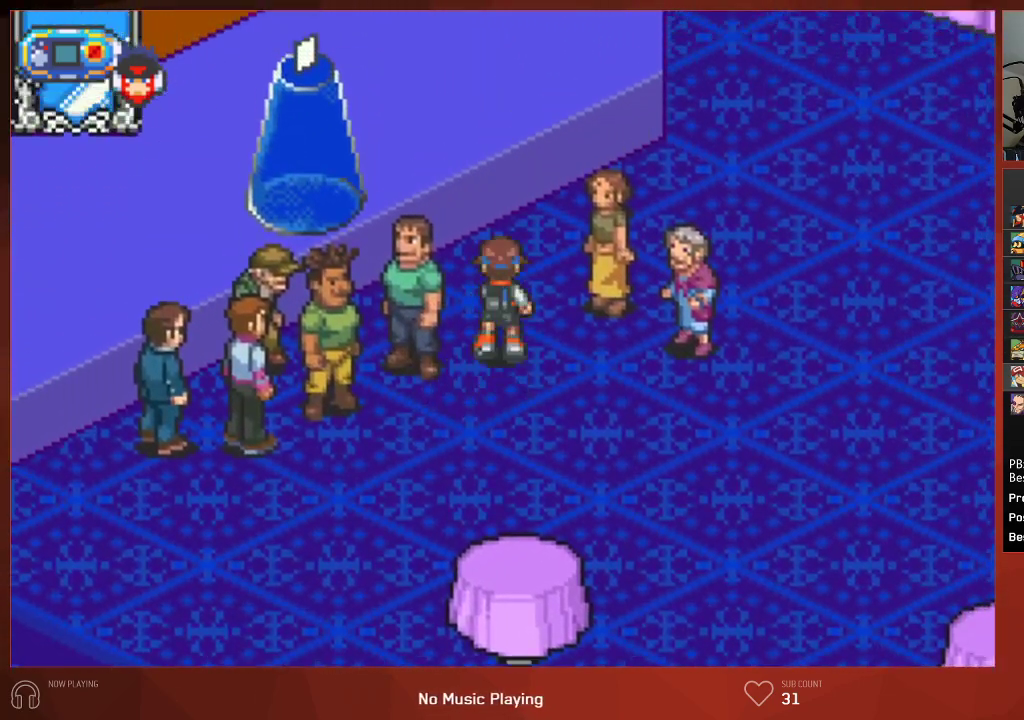
{"buttons": ["CIRCLE", "DPAD_UP"], "left_stick": "center", "right_stick": "center", "events": []}
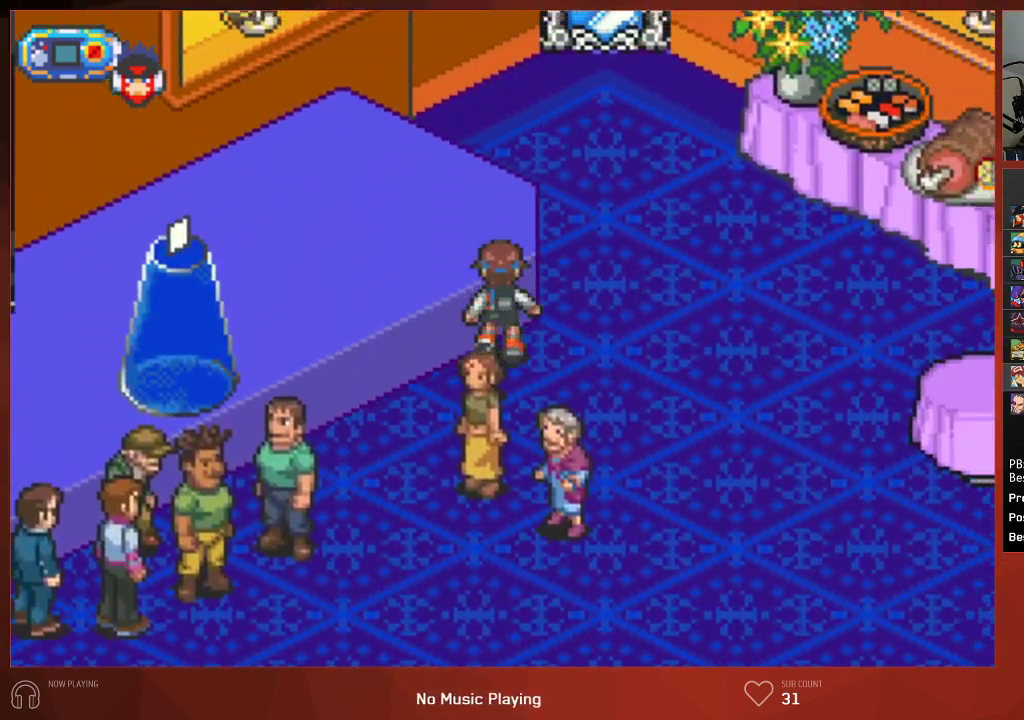
{"buttons": ["CIRCLE", "DPAD_UP"], "left_stick": "center", "right_stick": "center", "events": []}
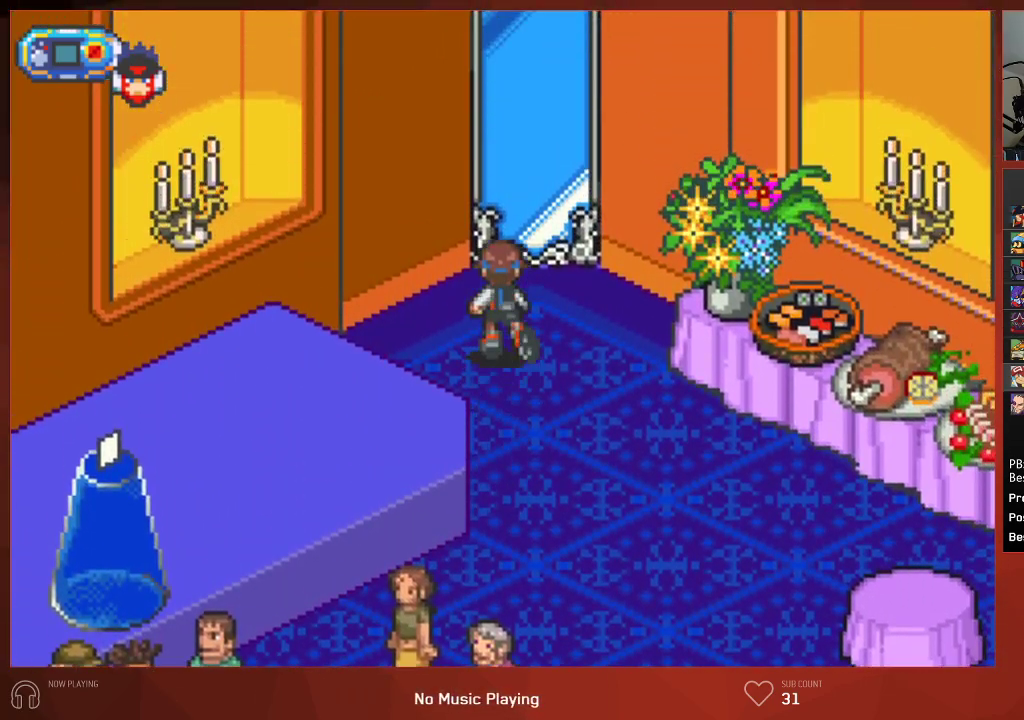
{"buttons": ["CROSS", "CIRCLE", "DPAD_DOWN"], "left_stick": "center", "right_stick": "center", "events": [[83, "CROSS", "down"], [167, "DPAD_UP", "up"], [200, "CROSS", "up"], [283, "CROSS", "down"], [367, "CROSS", "up"], [433, "DPAD_DOWN", "down"], [483, "CROSS", "down"]]}
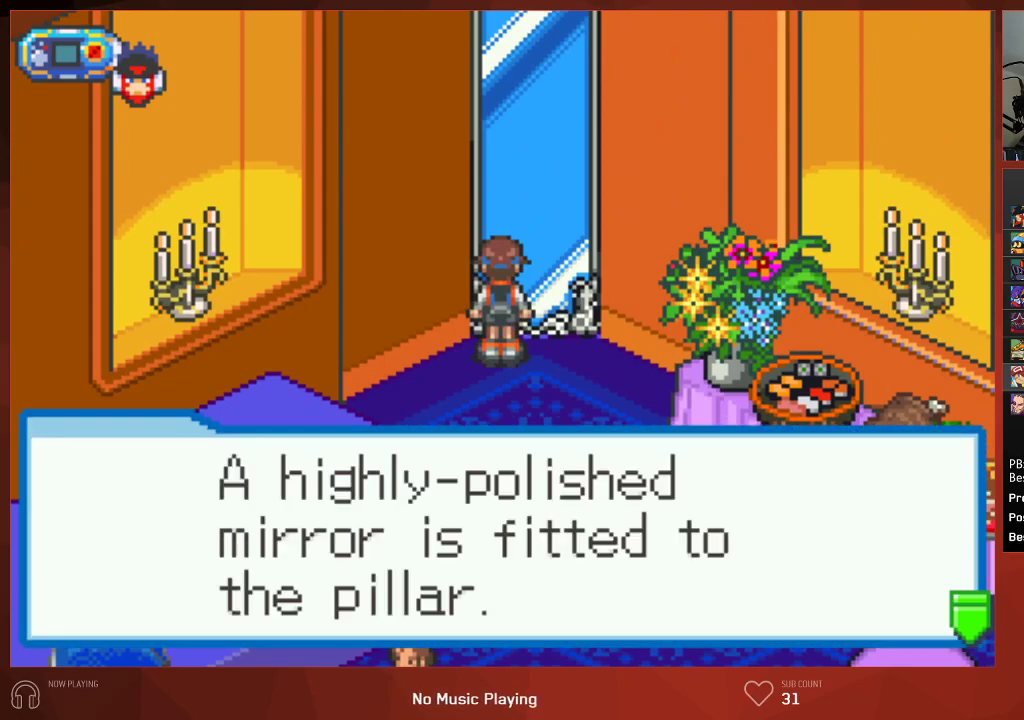
{"buttons": ["CROSS", "CIRCLE", "DPAD_DOWN"], "left_stick": "center", "right_stick": "center", "events": [[100, "CROSS", "up"], [183, "CROSS", "down"], [283, "CROSS", "up"], [433, "CROSS", "down"]]}
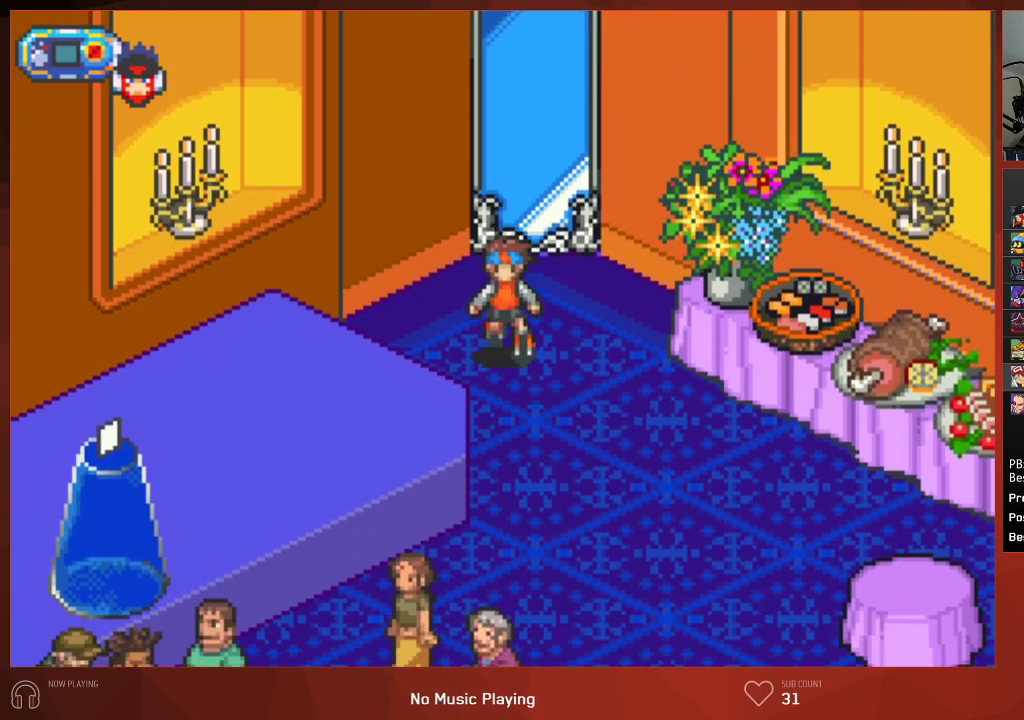
{"buttons": ["CIRCLE", "DPAD_DOWN", "DPAD_RIGHT"], "left_stick": "center", "right_stick": "center", "events": [[17, "DPAD_RIGHT", "down"], [50, "CROSS", "up"]]}
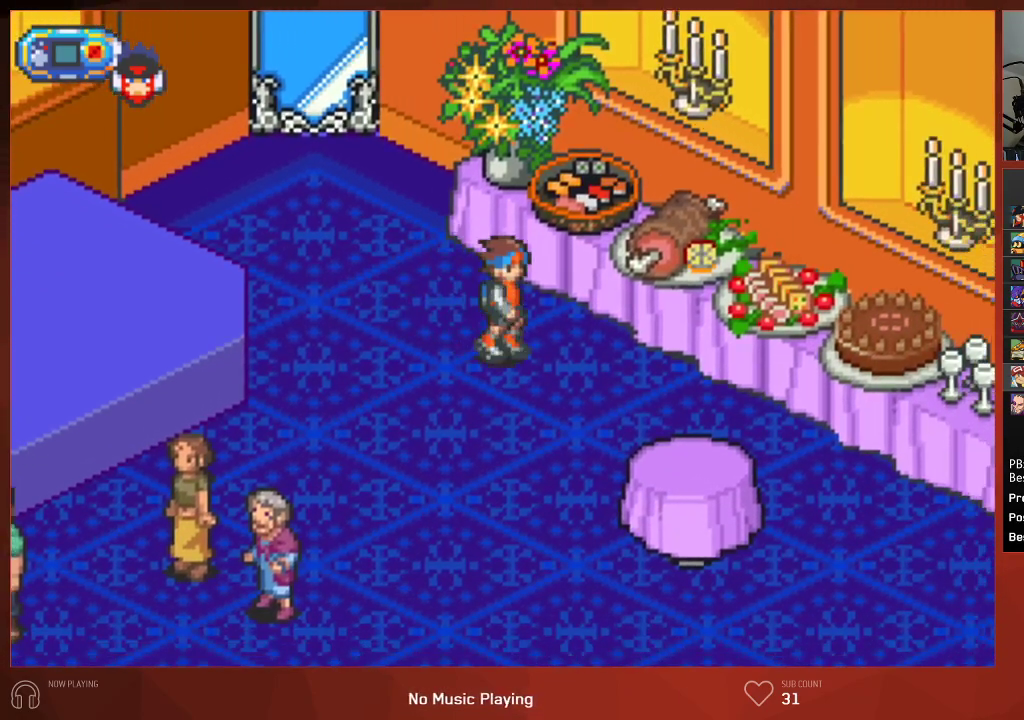
{"buttons": ["CIRCLE", "DPAD_DOWN", "DPAD_RIGHT"], "left_stick": "center", "right_stick": "center", "events": []}
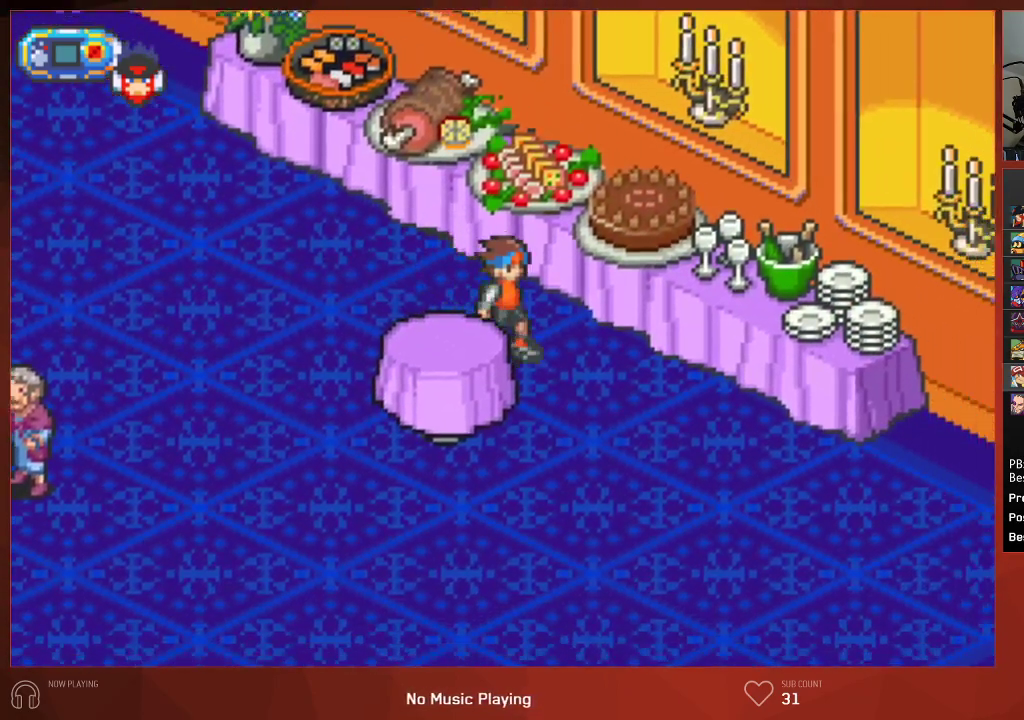
{"buttons": ["CIRCLE", "DPAD_DOWN", "DPAD_RIGHT"], "left_stick": "center", "right_stick": "center", "events": []}
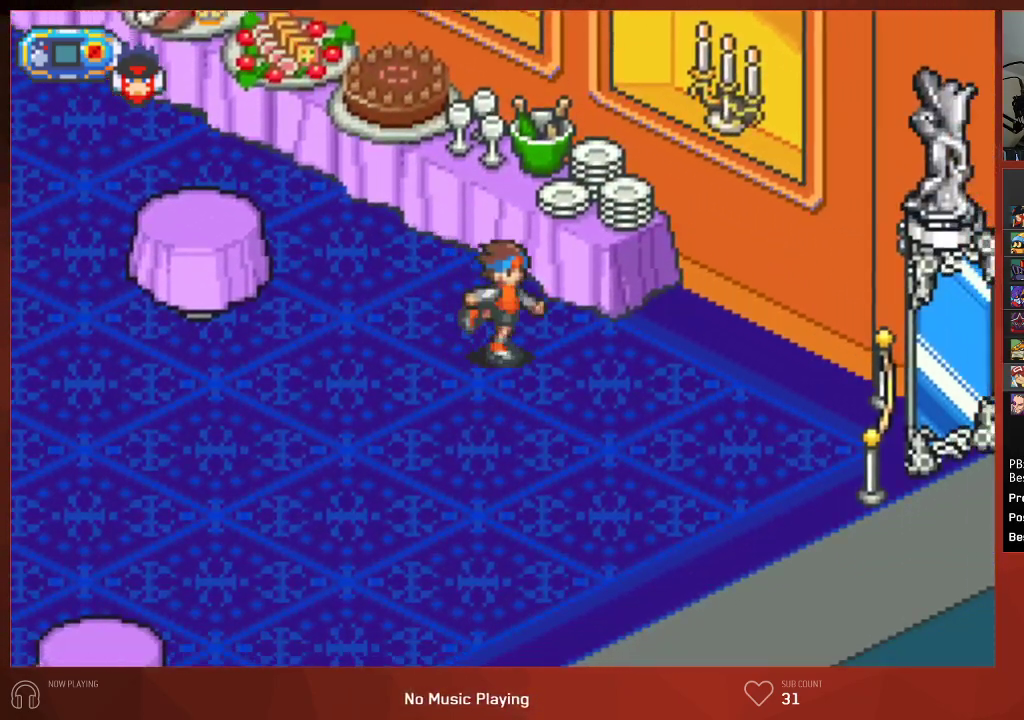
{"buttons": ["CIRCLE", "DPAD_RIGHT"], "left_stick": "center", "right_stick": "center", "events": [[400, "DPAD_DOWN", "up"]]}
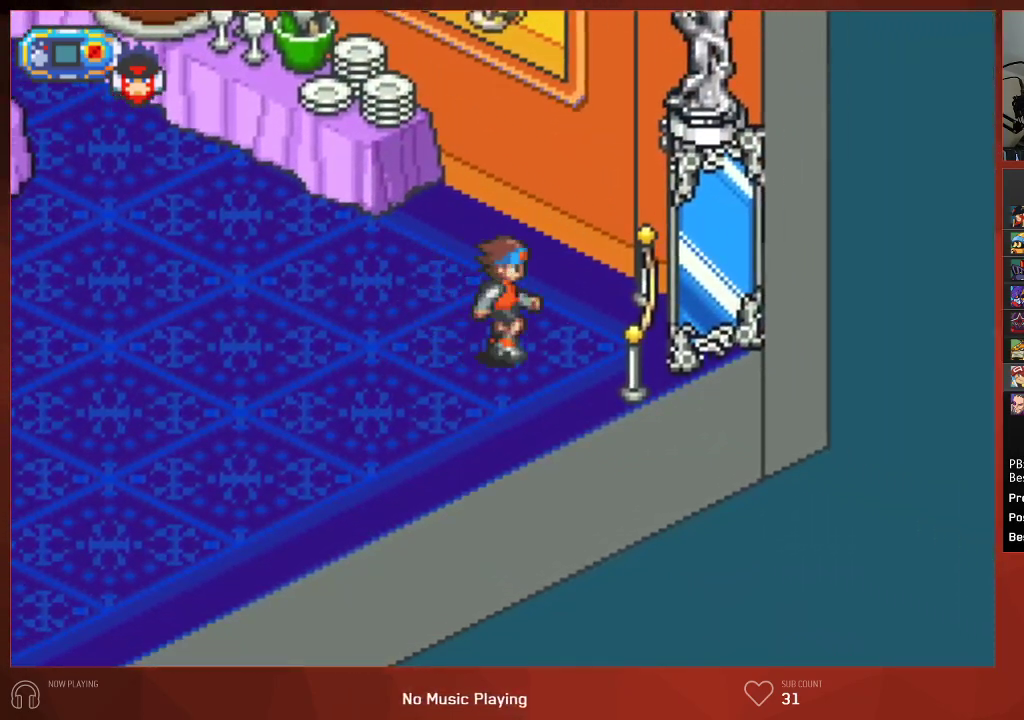
{"buttons": ["CIRCLE"], "left_stick": "center", "right_stick": "center", "events": [[100, "CROSS", "down"], [183, "DPAD_RIGHT", "up"], [217, "CROSS", "up"], [283, "CROSS", "down"], [333, "CROSS", "up"], [367, "CROSS", "down"], [400, "CROSS", "up"], [467, "CROSS", "down"], [500, "CROSS", "up"]]}
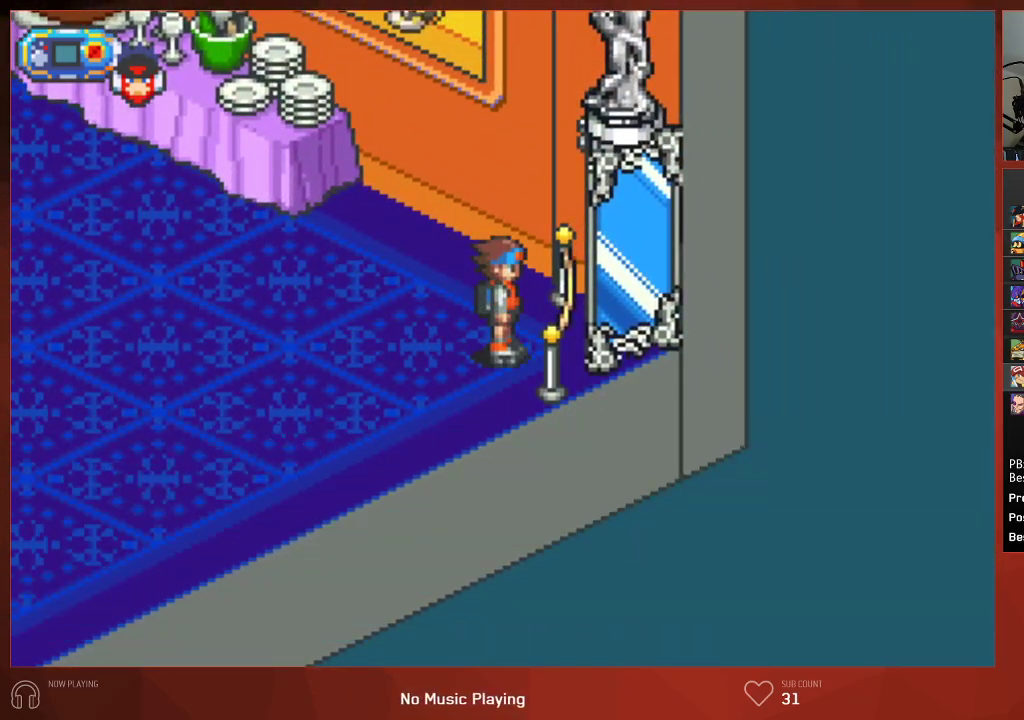
{"buttons": ["CIRCLE"], "left_stick": "center", "right_stick": "center", "events": [[50, "CROSS", "down"], [100, "CROSS", "up"], [150, "CROSS", "down"], [183, "CROSS", "up"]]}
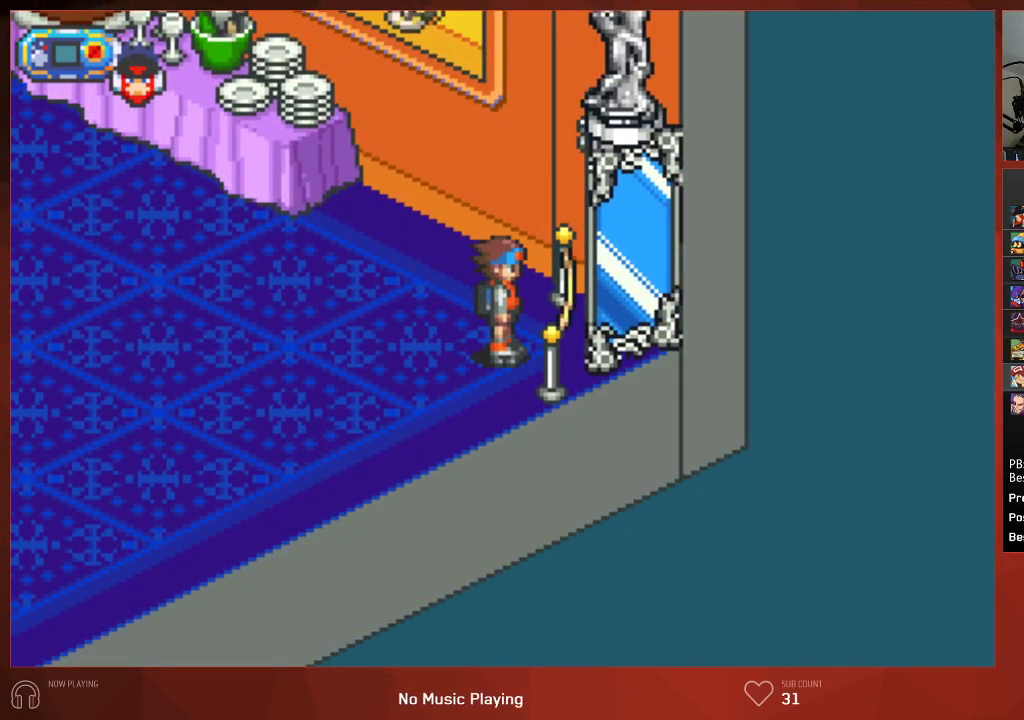
{"buttons": ["CIRCLE"], "left_stick": "center", "right_stick": "center", "events": []}
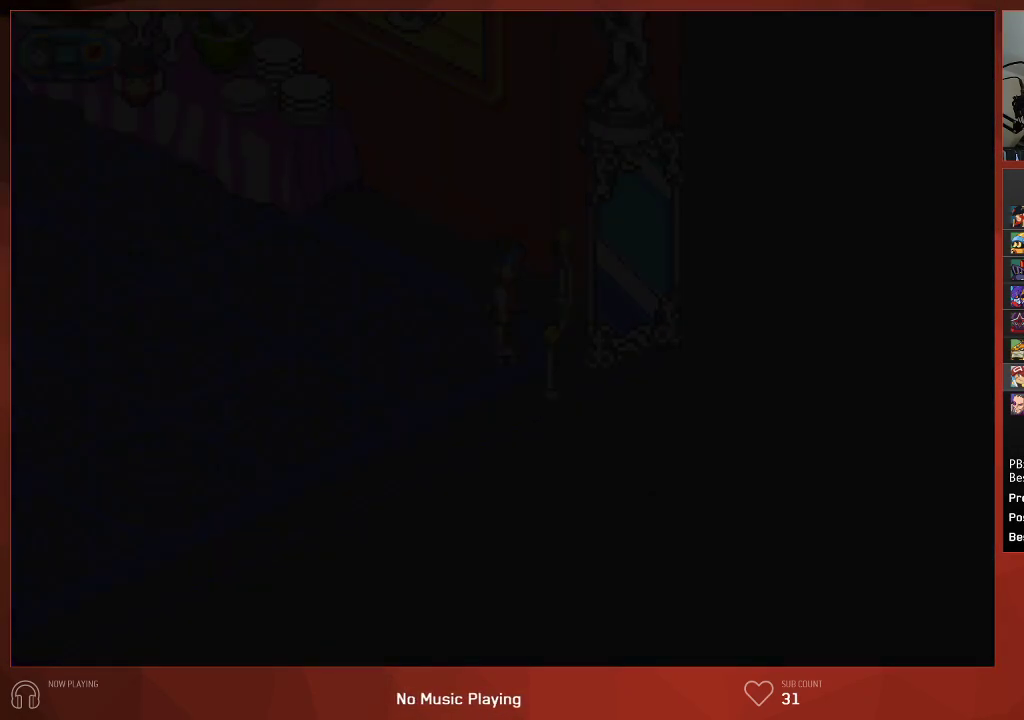
{"buttons": ["CIRCLE"], "left_stick": "center", "right_stick": "center", "events": []}
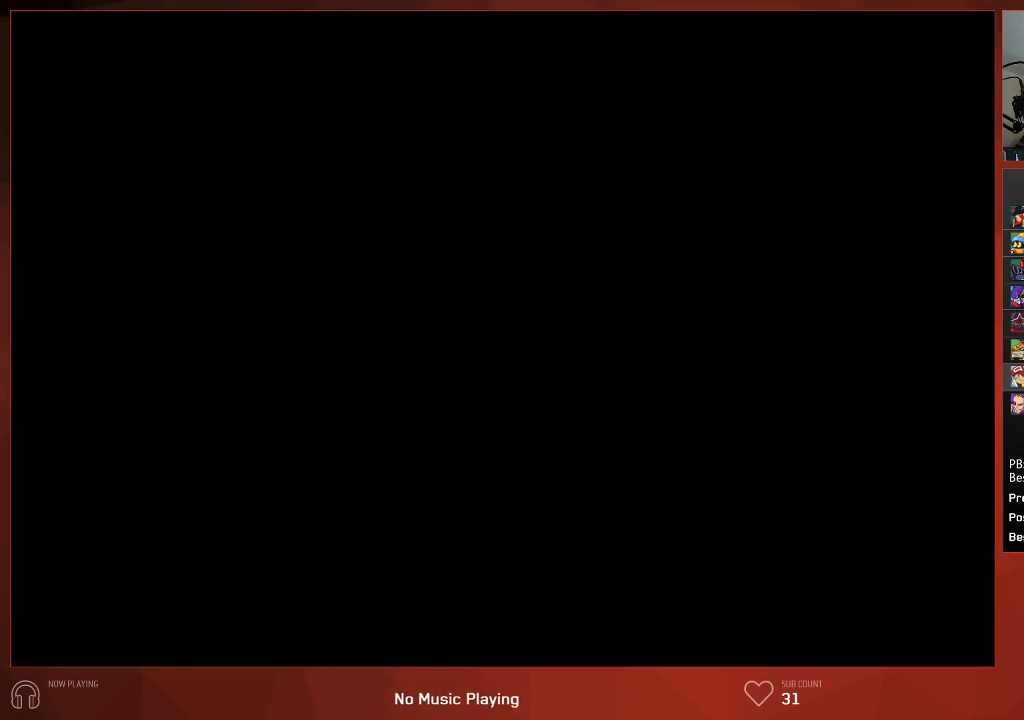
{"buttons": ["CIRCLE"], "left_stick": "center", "right_stick": "center", "events": []}
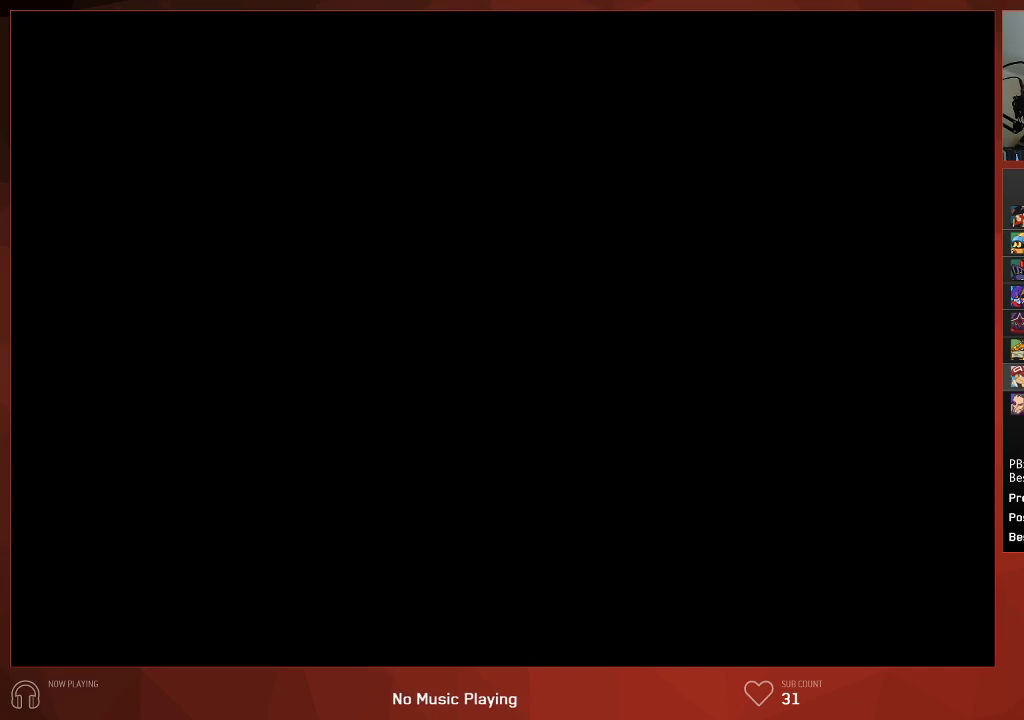
{"buttons": ["CIRCLE"], "left_stick": "center", "right_stick": "center", "events": []}
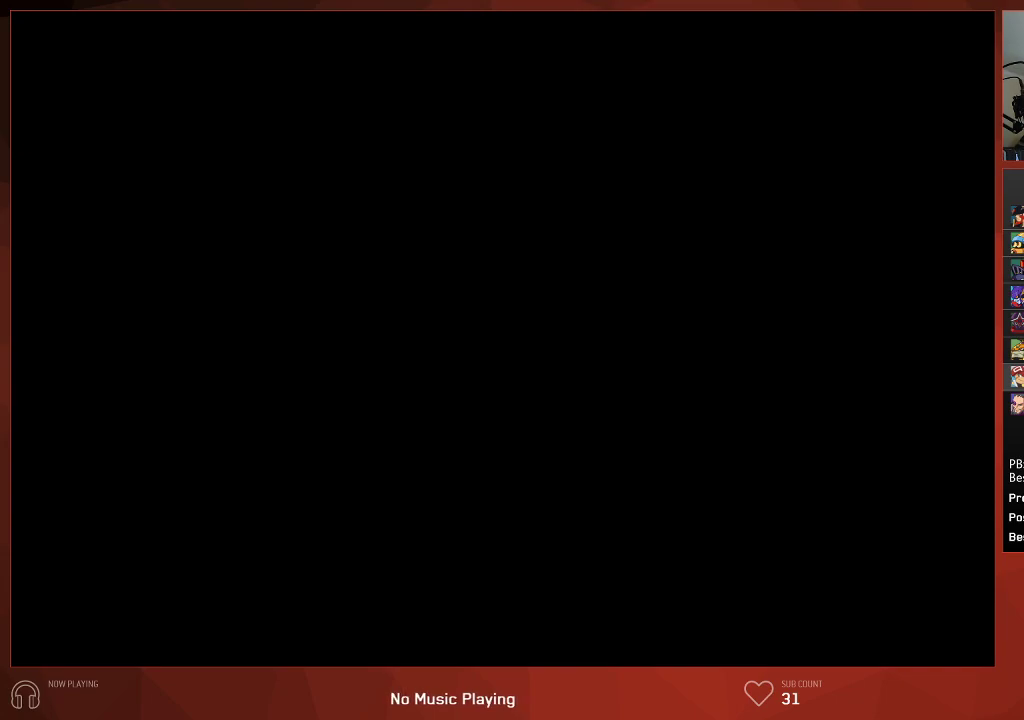
{"buttons": ["CIRCLE"], "left_stick": "center", "right_stick": "center", "events": []}
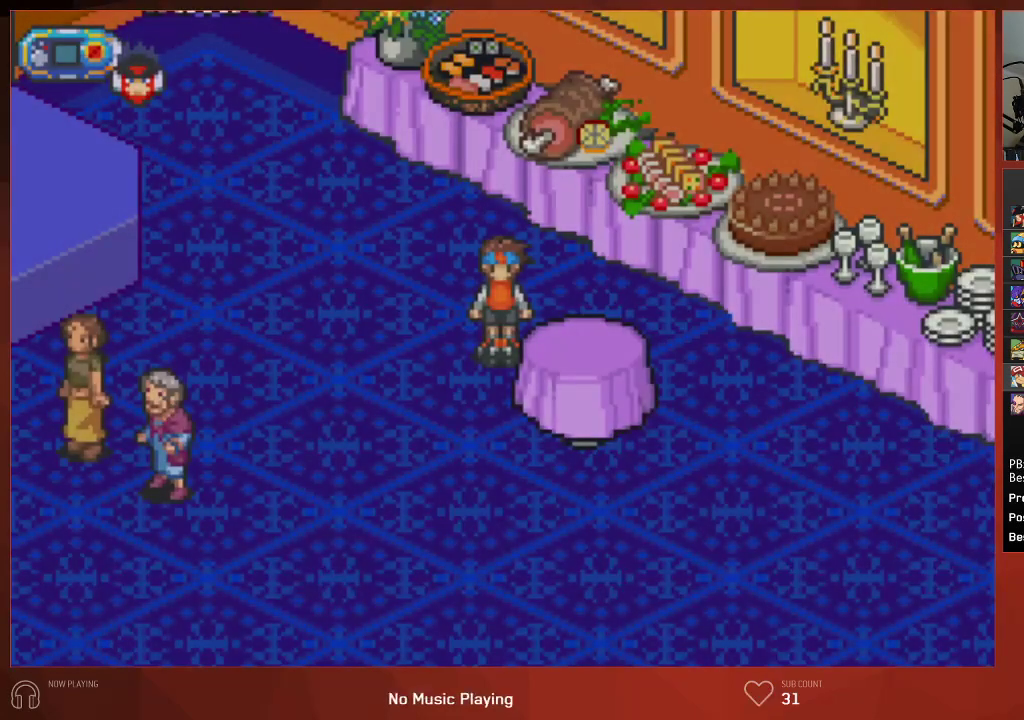
{"buttons": ["CIRCLE"], "left_stick": "center", "right_stick": "center", "events": [[67, "CROSS", "down"], [167, "CROSS", "up"], [250, "CROSS", "down"], [317, "CROSS", "up"], [417, "CROSS", "down"], [483, "CROSS", "up"]]}
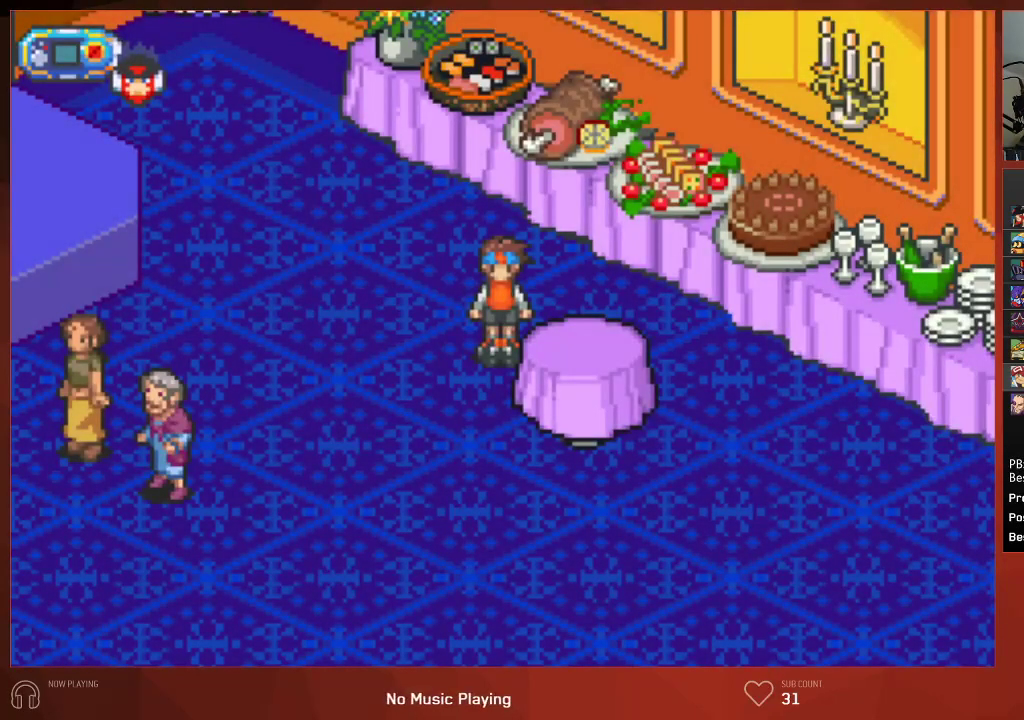
{"buttons": ["CROSS", "CIRCLE"], "left_stick": "center", "right_stick": "center", "events": [[83, "CROSS", "down"], [183, "CROSS", "up"], [267, "CROSS", "down"], [300, "CROSS", "up"], [383, "CROSS", "down"], [400, "CROSS", "up"], [483, "CROSS", "down"]]}
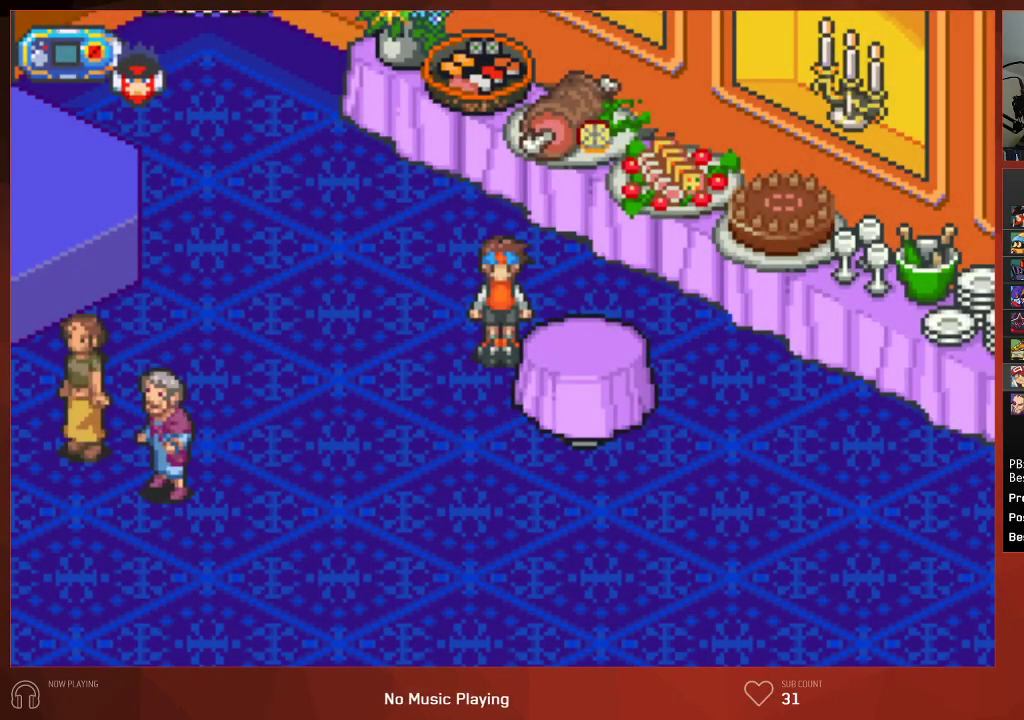
{"buttons": ["CIRCLE"], "left_stick": "center", "right_stick": "center", "events": [[17, "CROSS", "up"], [67, "CROSS", "down"], [117, "CROSS", "up"], [167, "CROSS", "down"], [200, "CROSS", "up"], [250, "CROSS", "down"], [300, "CROSS", "up"], [350, "CROSS", "down"], [383, "CROSS", "up"], [433, "CROSS", "down"], [483, "CROSS", "up"]]}
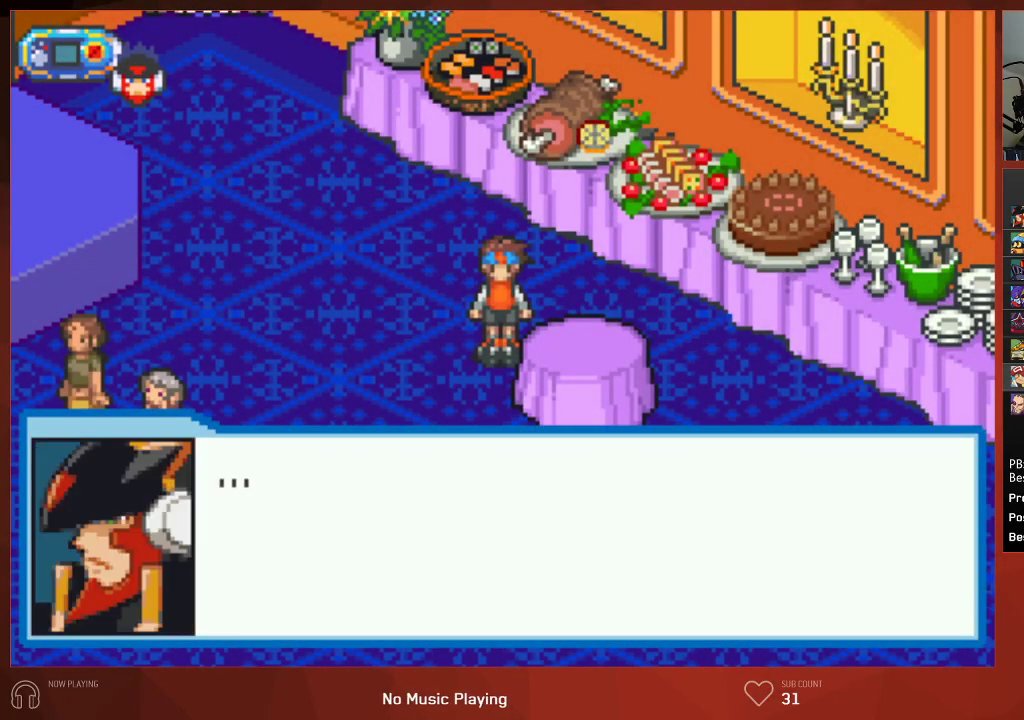
{"buttons": ["CIRCLE"], "left_stick": "center", "right_stick": "center", "events": [[33, "CROSS", "down"], [67, "CROSS", "up"], [133, "CROSS", "down"], [167, "CROSS", "up"], [200, "CROSS", "down"], [233, "CROSS", "up"], [283, "CROSS", "down"], [317, "CROSS", "up"], [333, "CROSS", "down"], [383, "CROSS", "up"]]}
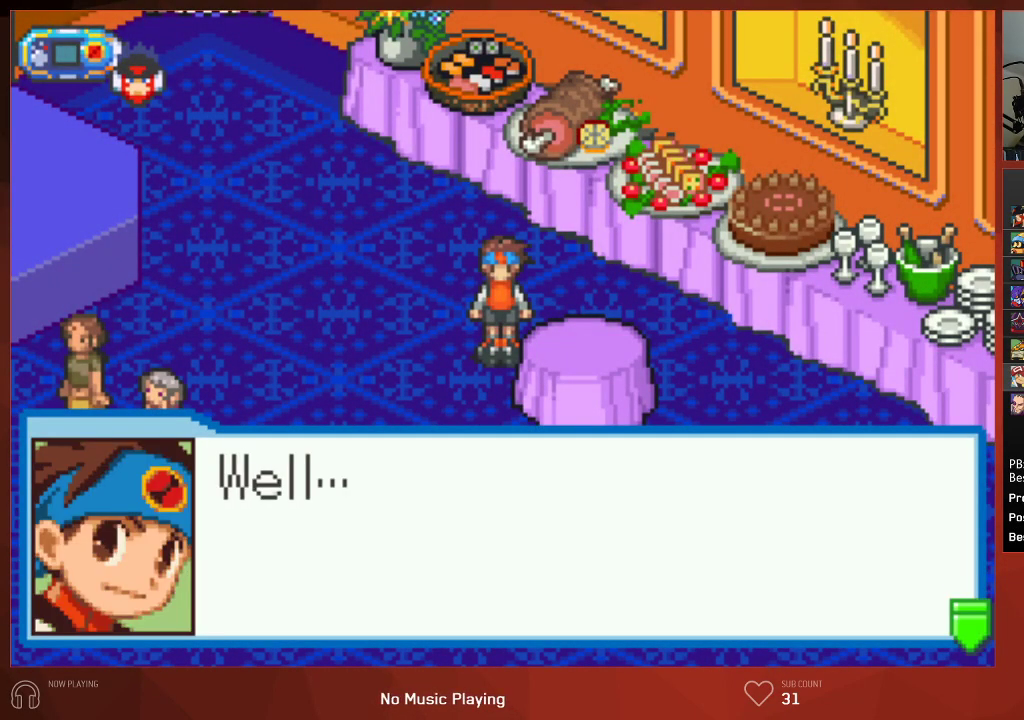
{"buttons": ["CIRCLE"], "left_stick": "center", "right_stick": "center", "events": [[33, "CROSS", "down"], [167, "CROSS", "up"], [317, "CROSS", "down"], [433, "CROSS", "up"]]}
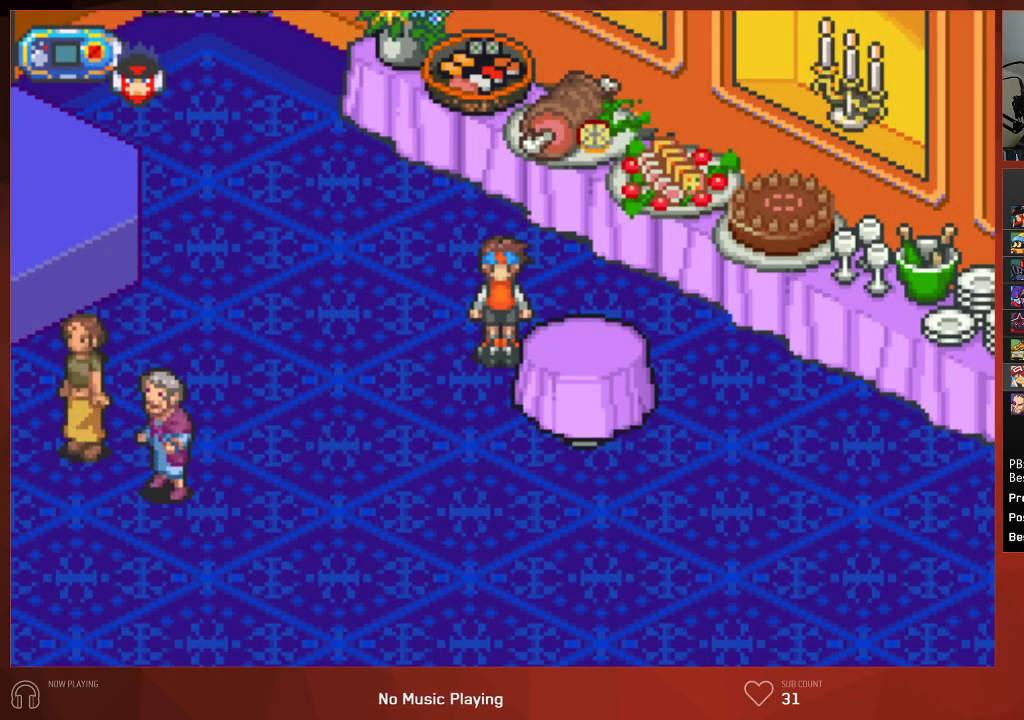
{"buttons": ["CIRCLE"], "left_stick": "center", "right_stick": "center", "events": []}
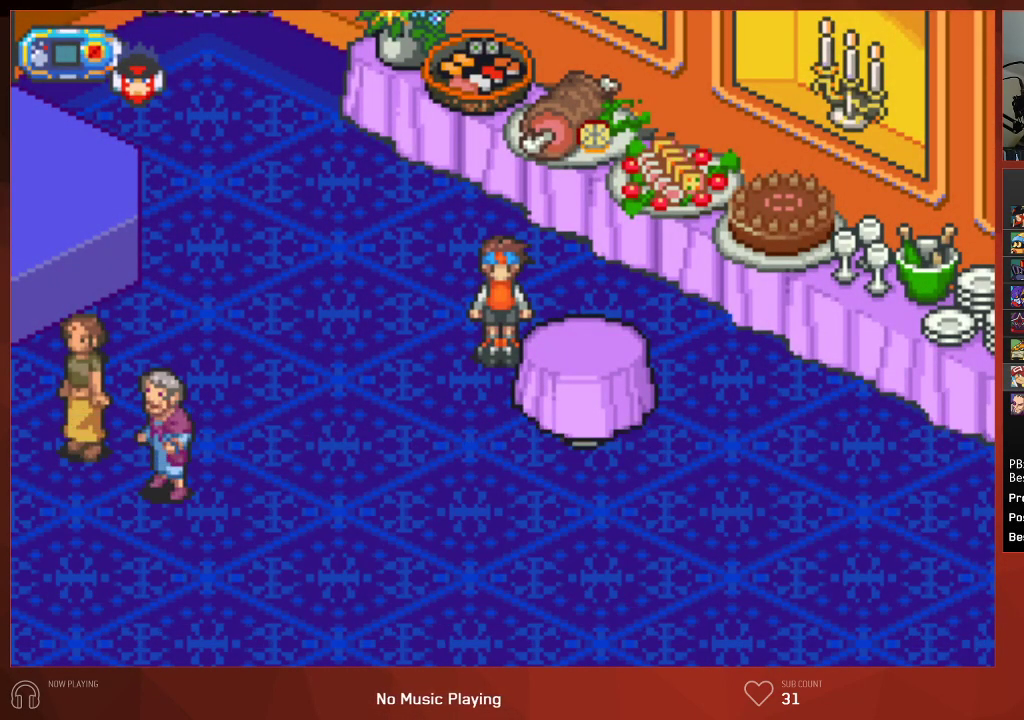
{"buttons": ["CIRCLE"], "left_stick": "center", "right_stick": "center", "events": []}
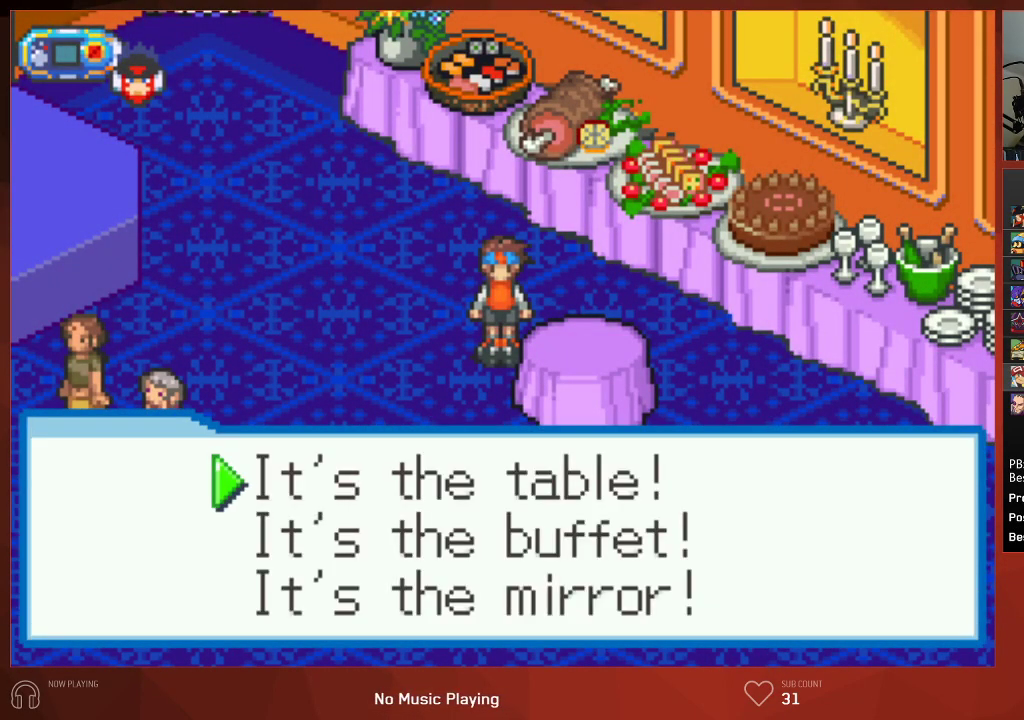
{"buttons": ["CROSS", "CIRCLE"], "left_stick": "center", "right_stick": "center", "events": [[150, "DPAD_UP", "down"], [233, "CROSS", "down"], [233, "DPAD_UP", "up"], [333, "CROSS", "up"], [417, "CROSS", "down"], [450, "CROSS", "up"], [500, "CROSS", "down"]]}
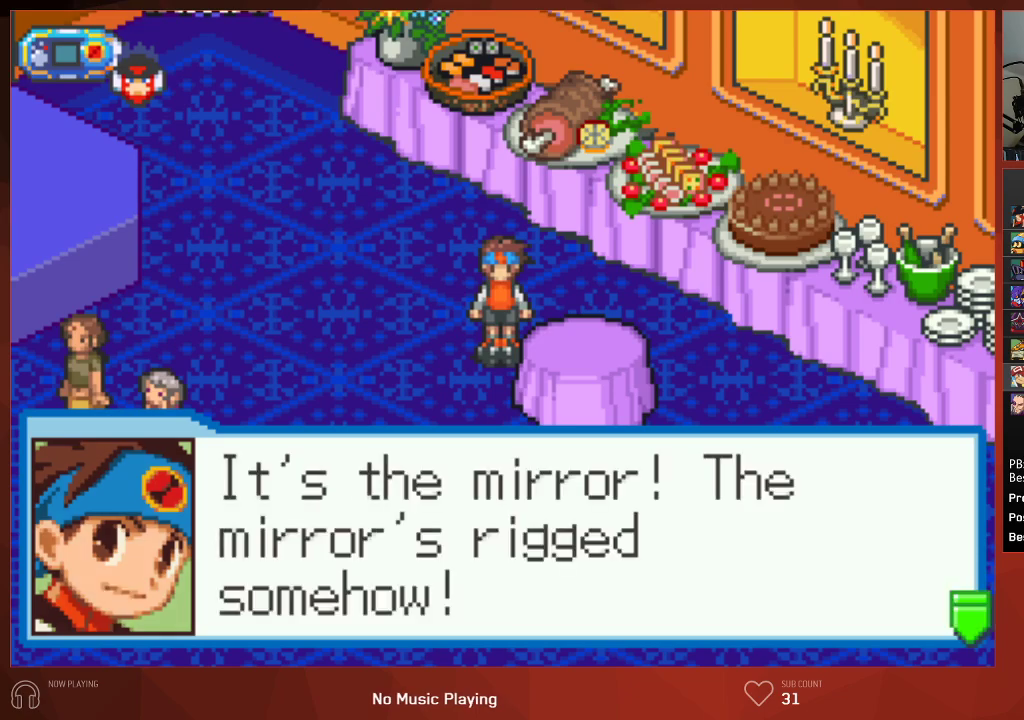
{"buttons": ["CIRCLE"], "left_stick": "center", "right_stick": "center", "events": [[50, "CROSS", "up"], [100, "CROSS", "down"], [133, "CROSS", "up"], [183, "CROSS", "down"], [217, "CROSS", "up"], [267, "CROSS", "down"], [317, "CROSS", "up"], [367, "CROSS", "down"], [400, "CROSS", "up"], [450, "CROSS", "down"], [483, "CROSS", "up"]]}
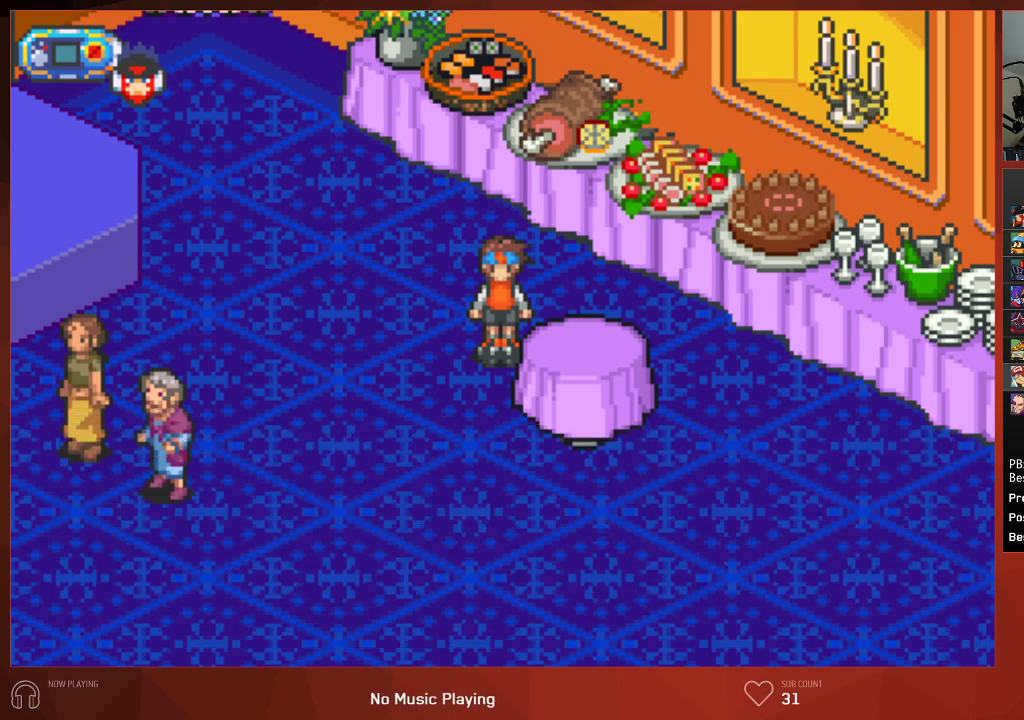
{"buttons": ["CROSS", "CIRCLE"], "left_stick": "center", "right_stick": "center", "events": [[33, "CROSS", "down"], [67, "CROSS", "up"], [117, "CROSS", "down"], [167, "CROSS", "up"], [217, "CROSS", "down"], [250, "CROSS", "up"], [400, "CROSS", "down"], [450, "CROSS", "up"], [500, "CROSS", "down"]]}
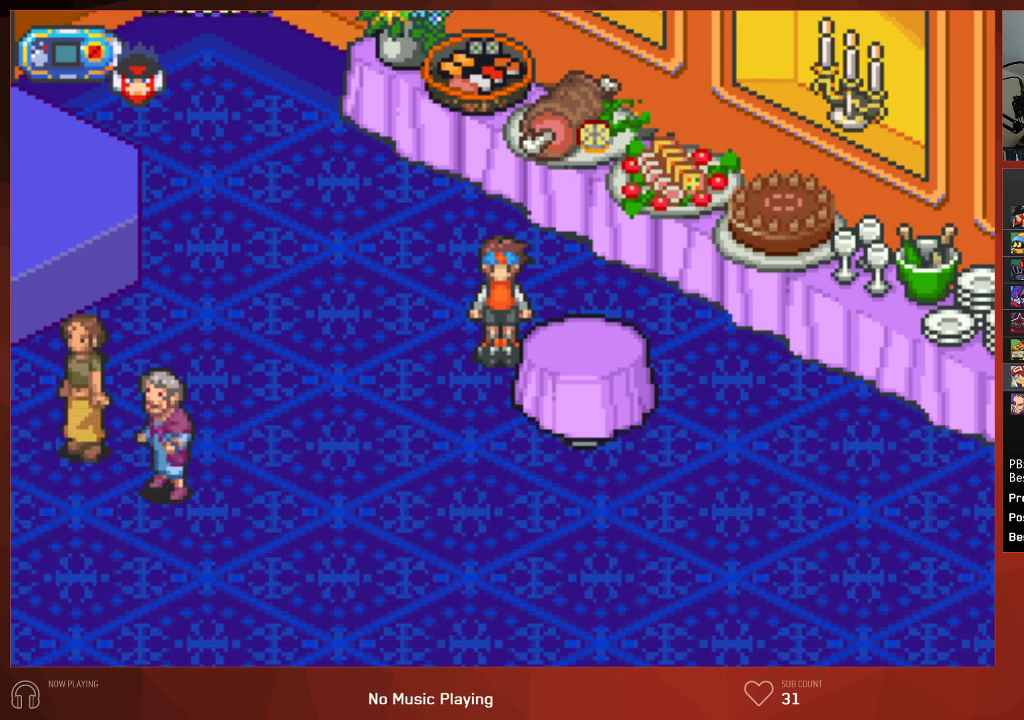
{"buttons": ["CROSS", "CIRCLE"], "left_stick": "center", "right_stick": "center", "events": [[50, "CROSS", "up"], [100, "CROSS", "down"], [150, "CROSS", "up"], [183, "CROSS", "down"], [217, "CROSS", "up"], [267, "CROSS", "down"], [300, "CROSS", "up"], [367, "CROSS", "down"], [400, "CROSS", "up"], [467, "CROSS", "down"]]}
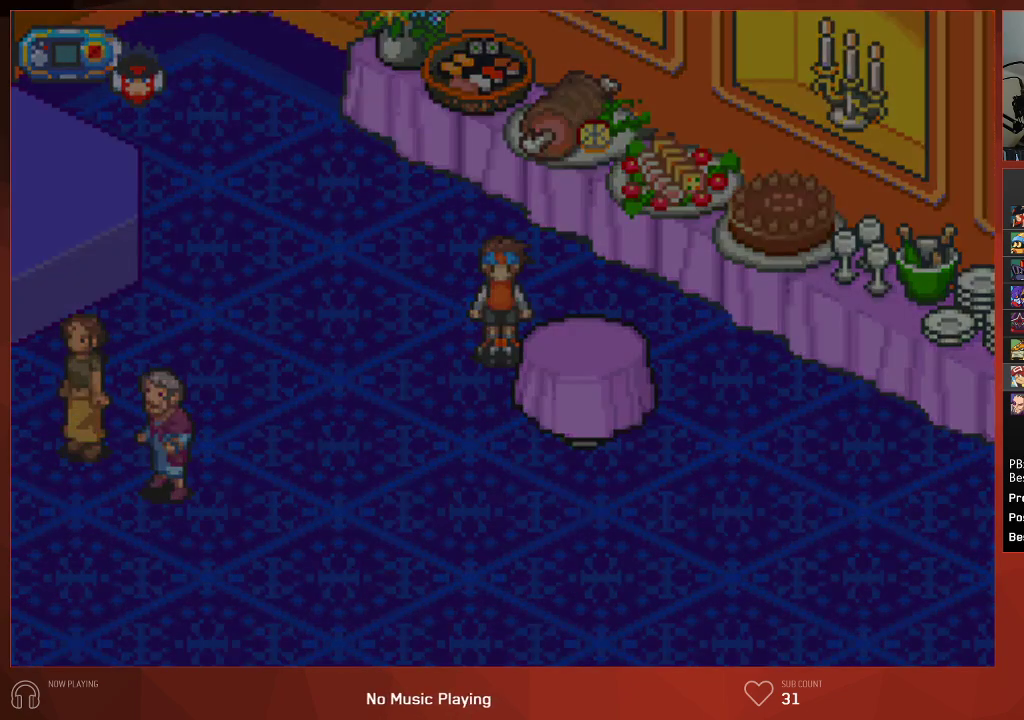
{"buttons": ["CIRCLE"], "left_stick": "center", "right_stick": "center", "events": [[17, "CROSS", "up"], [50, "CROSS", "down"], [83, "CROSS", "up"], [133, "CROSS", "down"], [167, "CROSS", "up"], [333, "CROSS", "down"], [467, "CROSS", "up"]]}
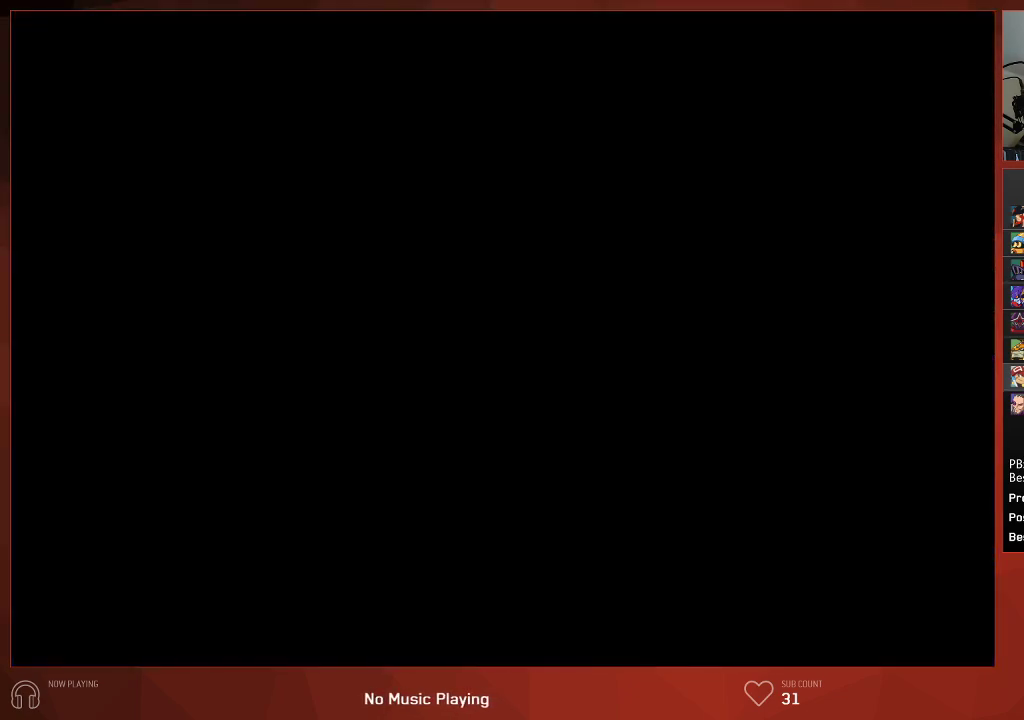
{"buttons": ["CROSS", "CIRCLE"], "left_stick": "center", "right_stick": "center", "events": [[17, "CROSS", "down"], [167, "CROSS", "up"], [250, "CROSS", "down"], [350, "CROSS", "up"], [433, "CROSS", "down"]]}
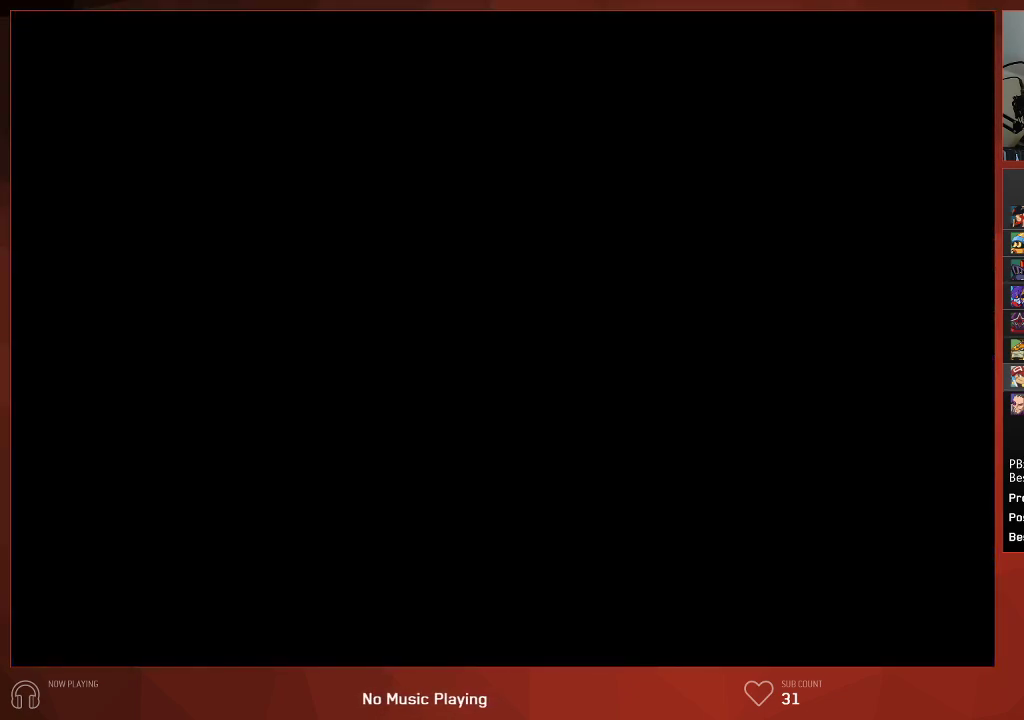
{"buttons": ["CROSS", "CIRCLE"], "left_stick": "center", "right_stick": "center", "events": [[50, "CROSS", "up"], [100, "CROSS", "down"], [200, "CROSS", "up"], [300, "CROSS", "down"], [400, "CROSS", "up"], [467, "CROSS", "down"]]}